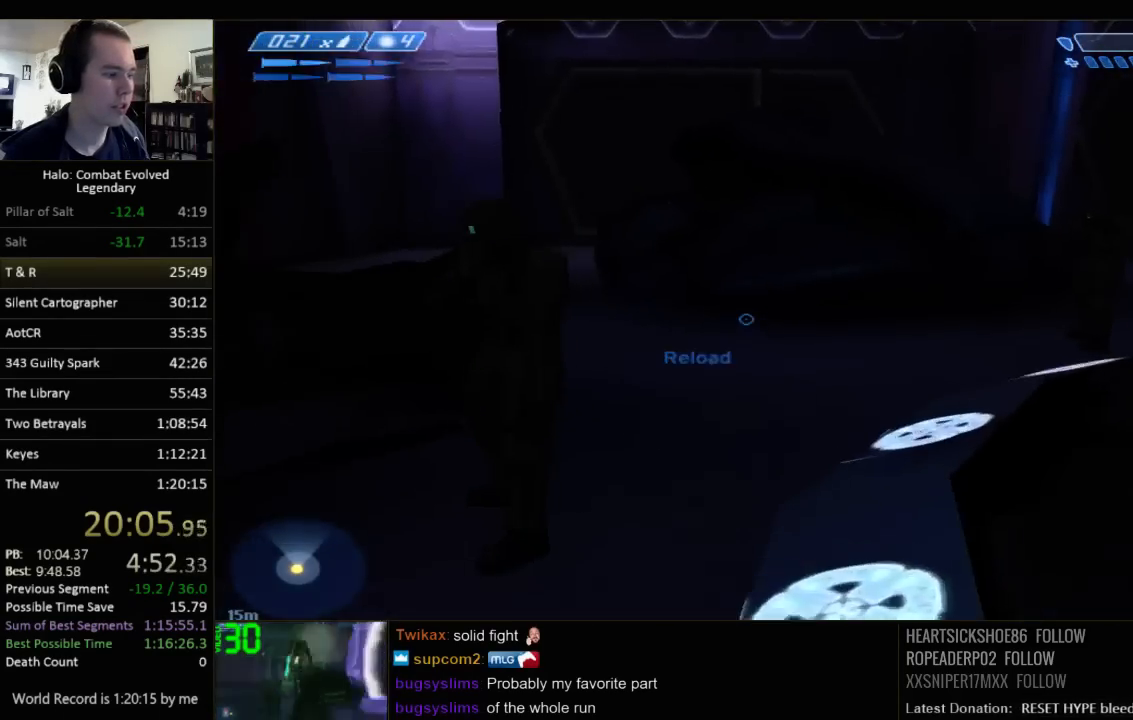
Gameplay with keyboard and mouse; each line is a JSON object with the keys and mouse buttons held at the frame after it. "events" lists presses ("down") and releases ("up") of "1", "2", "3", "4", "5", "a", "alt", "c", "ctrl", "d", "e", "f", "q", "r", "s", "shift", "space", "tab", "v", "w", "x", "z", "mouse_left", "mouse_middle", "mouse_right", "mouse_wheel_up" and "mouse_wheel_down" between this image and that frame as [ms after this image, input, new state], when the widget could be followed in between. "mouse_left", "mouse_middle", "mouse_right", "mouse_wheel_up", "mouse_wheel_down" = the "left", "middle", "right", "wheel_up", "wheel_down" buttons of the "mouse" list. No other keys are recorded. Not read: mouse_move.
{"keys": ["w"], "mouse": [], "events": [[50, "r", "down"], [117, "r", "up"], [183, "r", "down"], [250, "q", "down"], [283, "r", "up"], [350, "q", "up"]]}
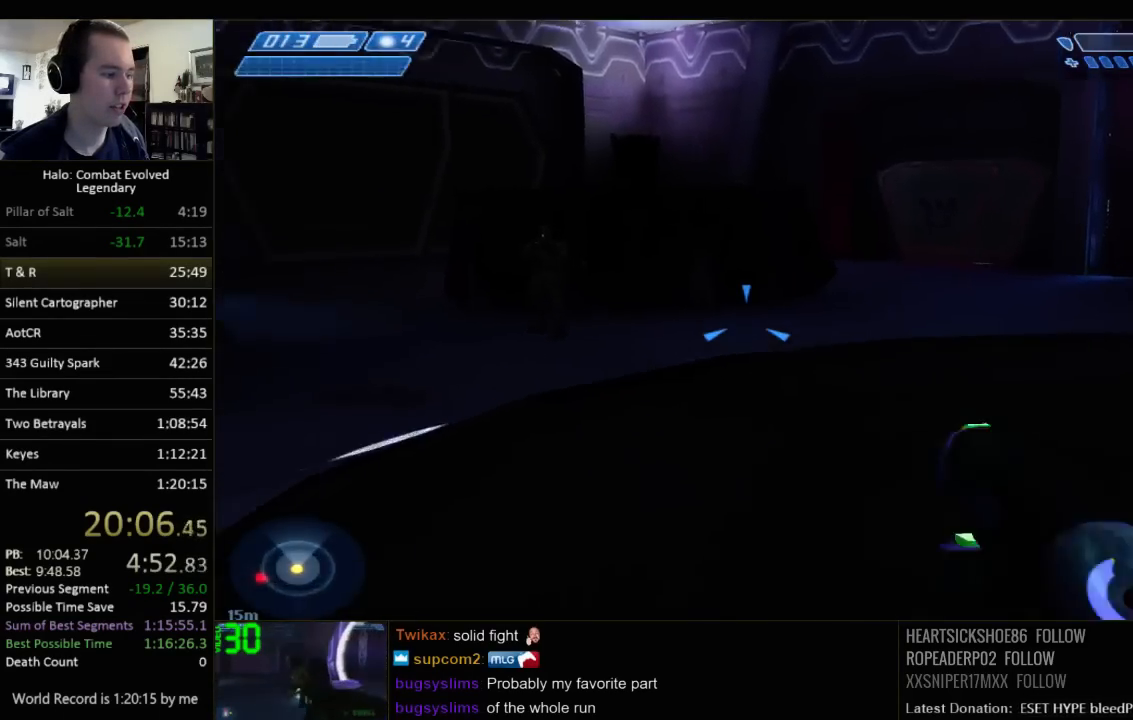
{"keys": ["d"], "mouse": [], "events": [[67, "d", "down"], [267, "w", "up"]]}
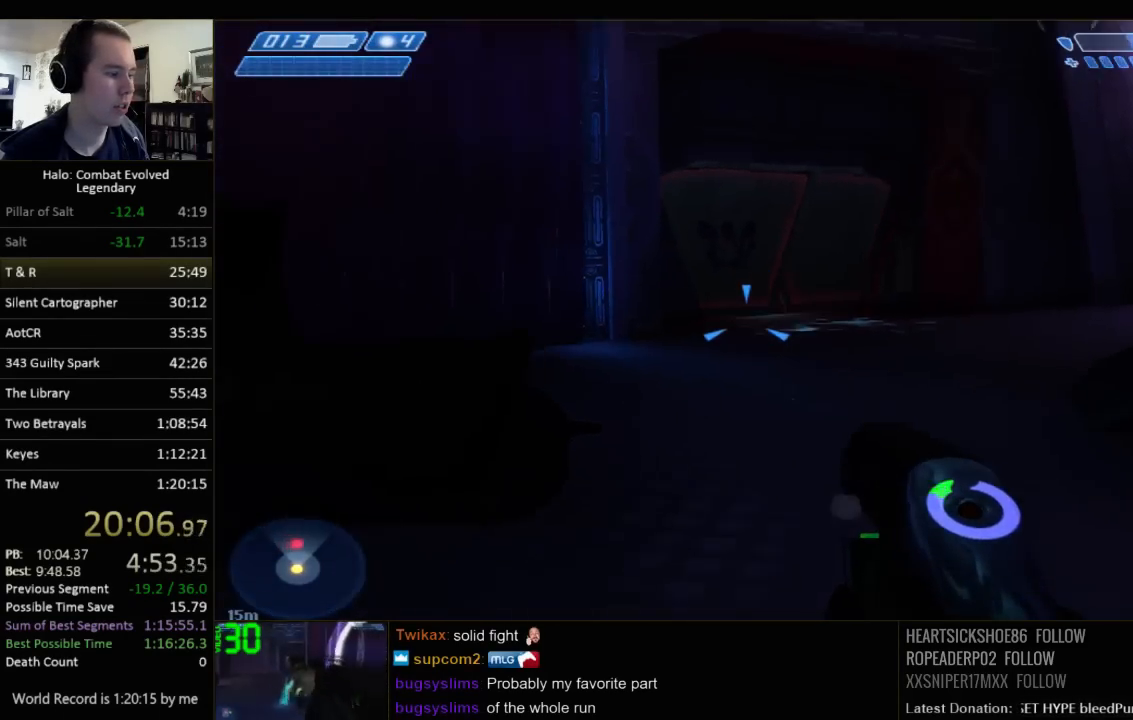
{"keys": ["w"], "mouse": [], "events": [[33, "w", "down"], [250, "d", "up"]]}
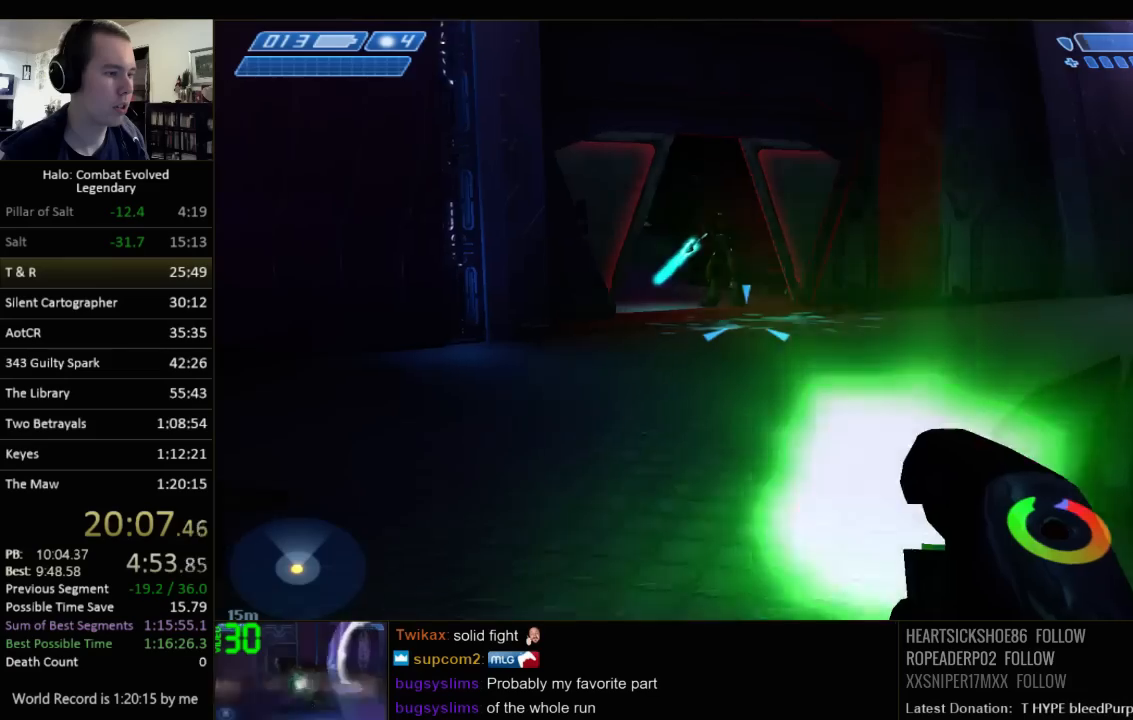
{"keys": ["d", "s"], "mouse": [], "events": [[333, "d", "down"], [367, "w", "up"], [433, "q", "down"], [500, "q", "up"], [500, "s", "down"]]}
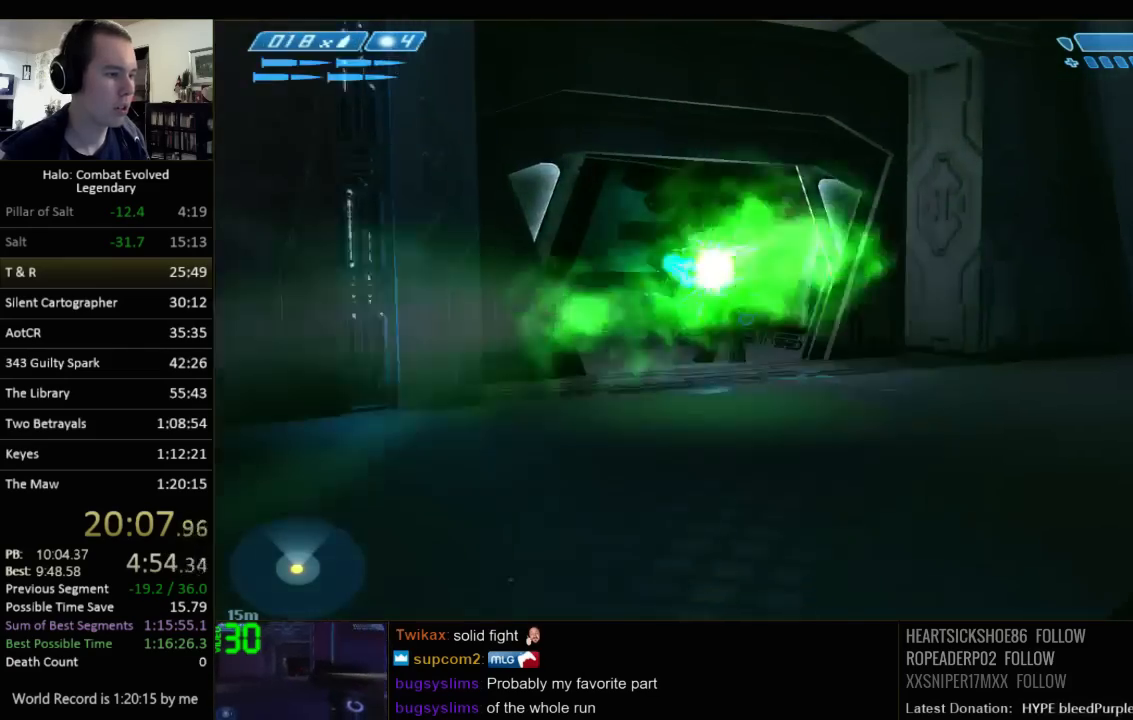
{"keys": ["w"], "mouse": [], "events": [[133, "a", "down"], [133, "d", "up"], [250, "s", "up"], [417, "w", "down"], [483, "a", "up"]]}
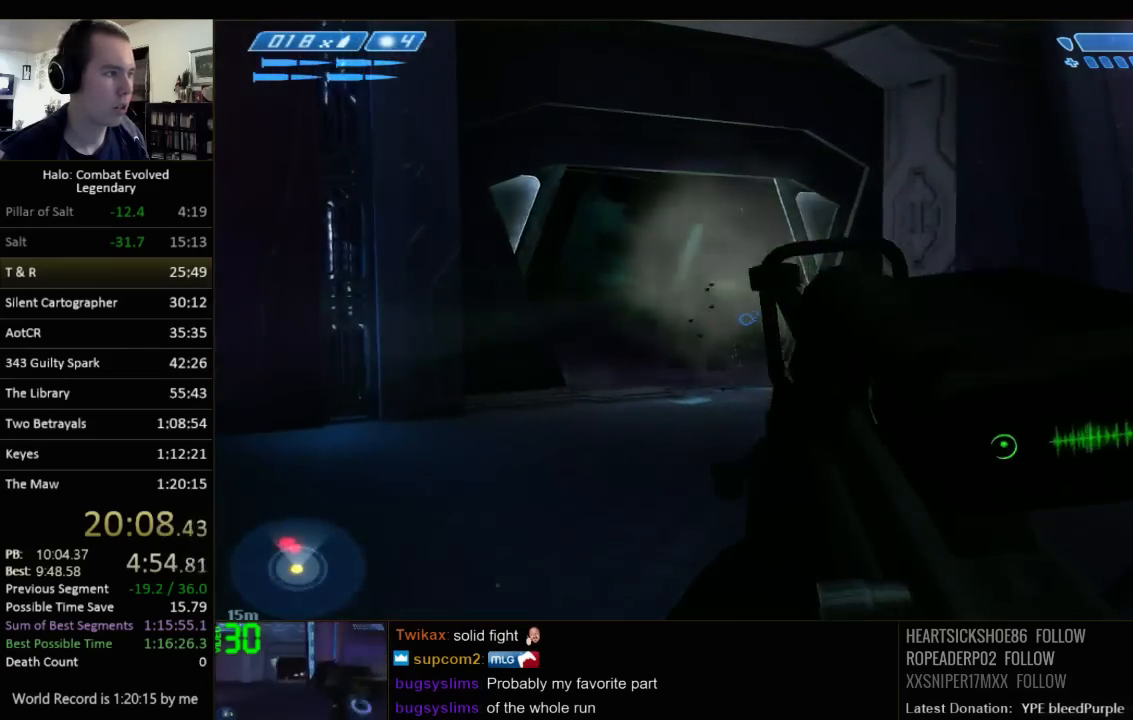
{"keys": ["w"], "mouse": [], "events": [[150, "w", "up"], [300, "w", "down"]]}
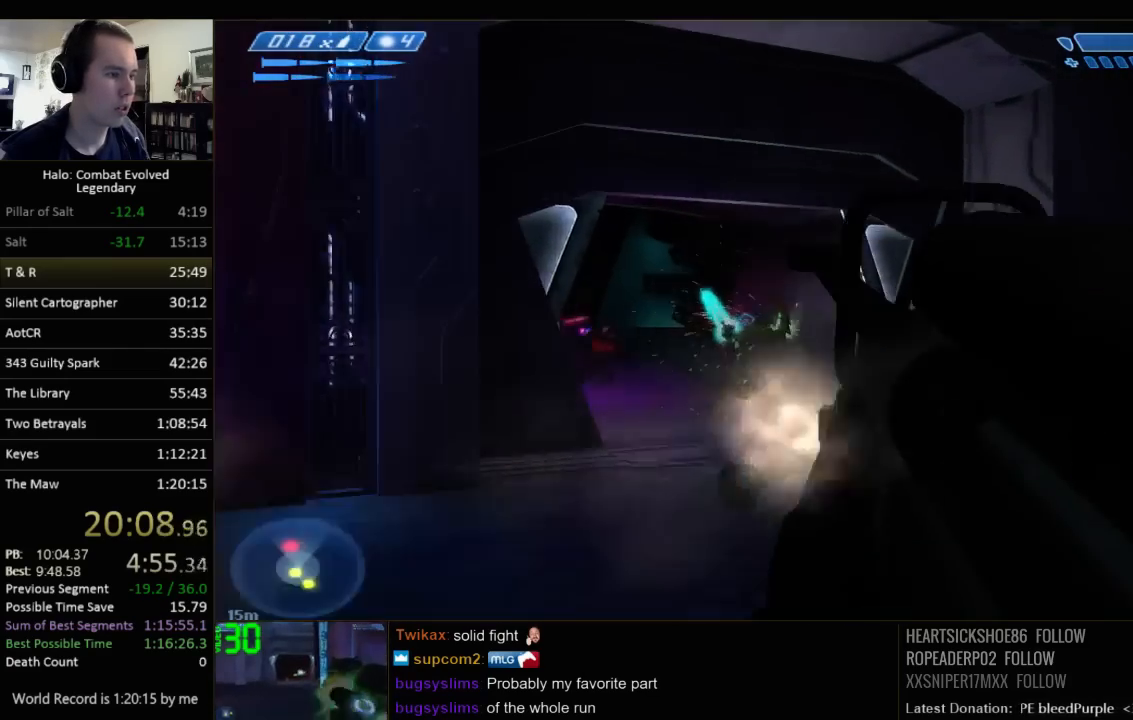
{"keys": ["d"], "mouse": [], "events": [[417, "d", "down"], [483, "w", "up"]]}
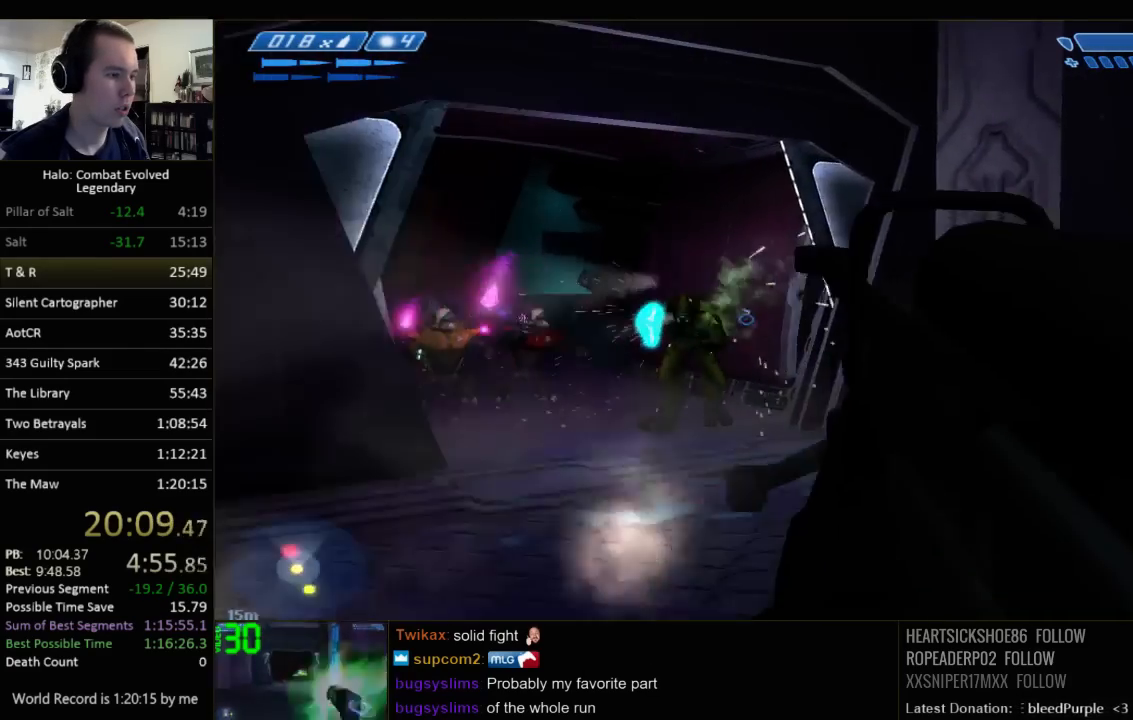
{"keys": [], "mouse": [], "events": [[83, "a", "down"], [117, "d", "up"], [300, "a", "up"], [300, "d", "down"], [333, "w", "down"], [467, "w", "up"], [500, "d", "up"]]}
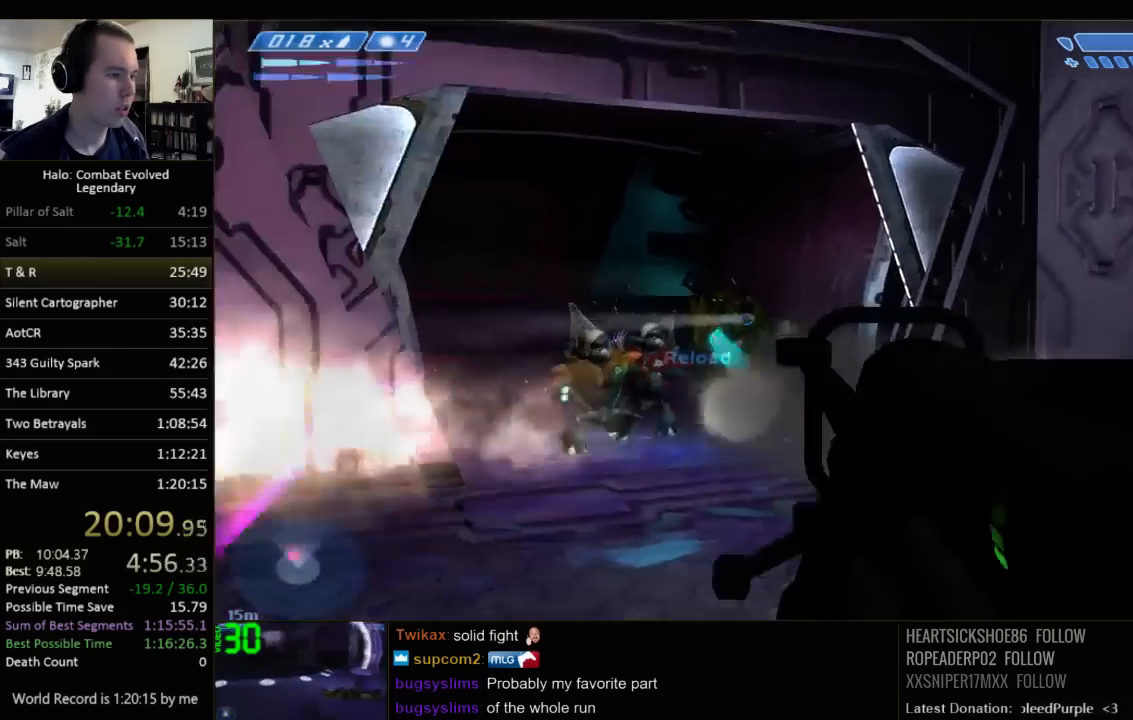
{"keys": ["d"], "mouse": [], "events": [[33, "a", "down"], [200, "a", "up"], [417, "d", "down"]]}
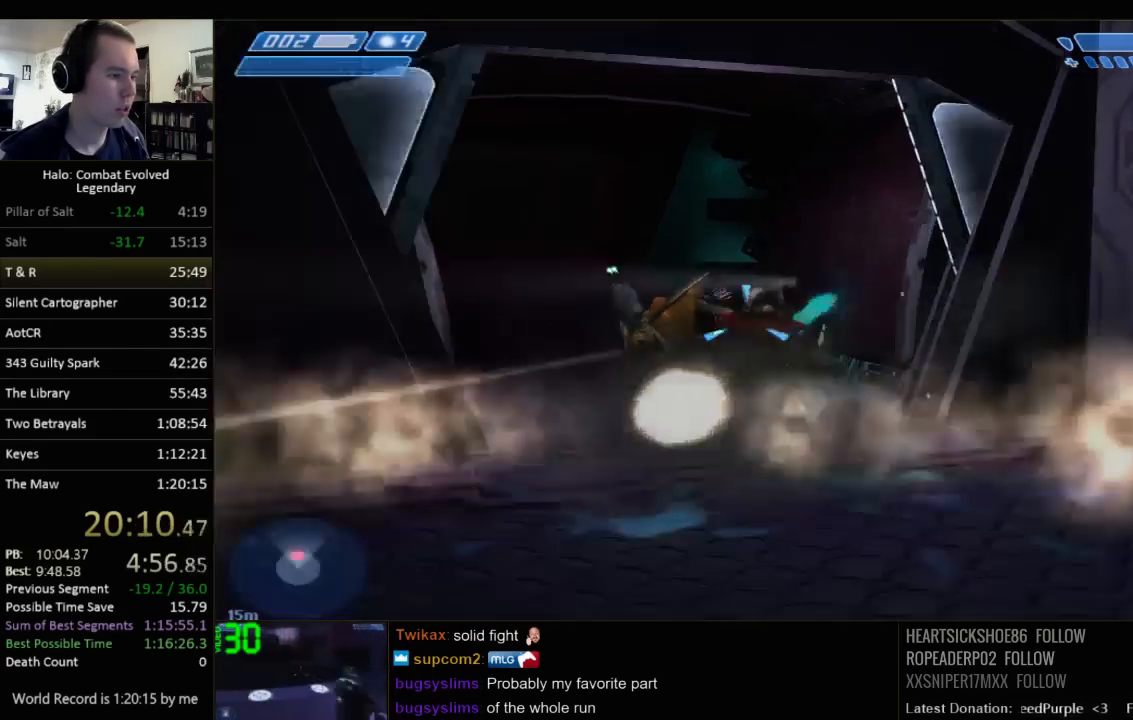
{"keys": ["a"], "mouse": [], "events": [[17, "q", "down"], [50, "w", "down"], [83, "q", "up"], [183, "d", "up"], [217, "a", "down"], [217, "w", "up"]]}
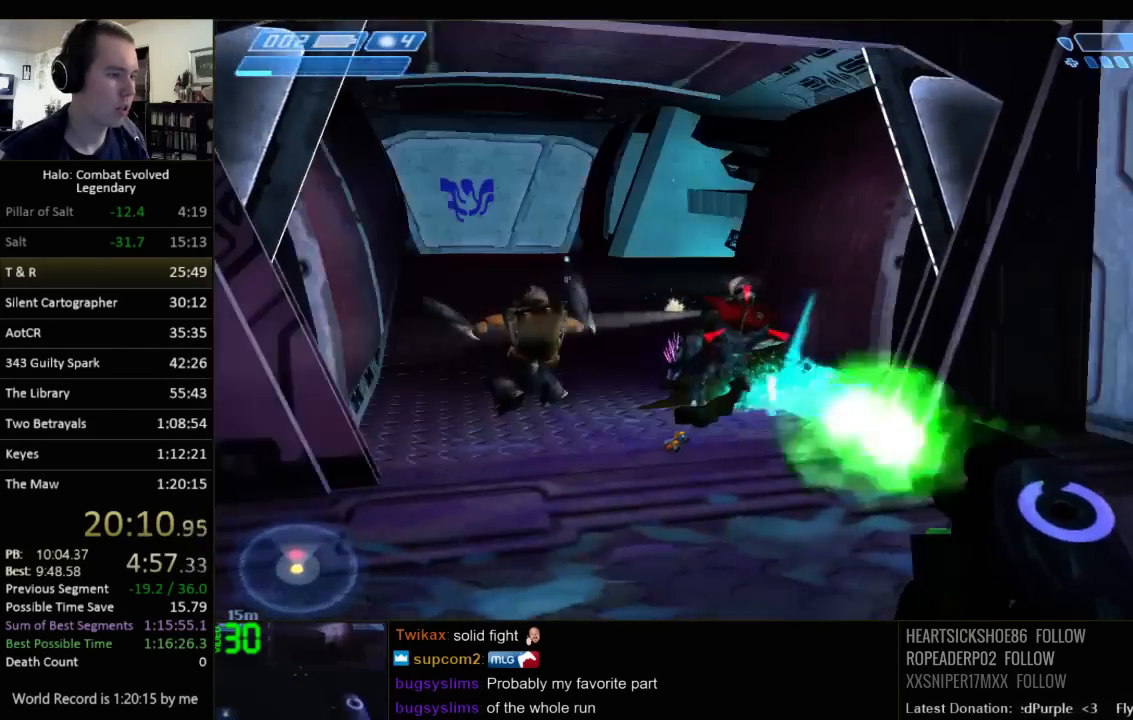
{"keys": ["d"], "mouse": [], "events": [[100, "s", "down"], [200, "s", "up"], [233, "a", "up"], [300, "d", "down"], [400, "w", "down"], [467, "w", "up"]]}
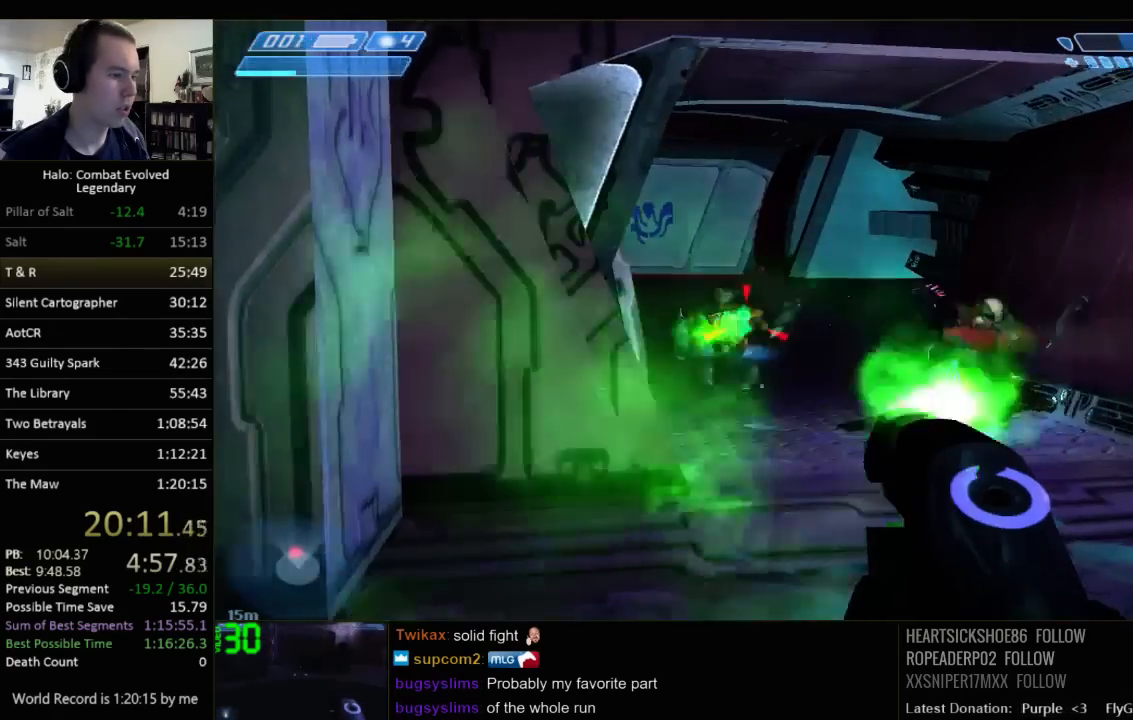
{"keys": ["w"], "mouse": [], "events": [[17, "d", "up"], [150, "w", "down"]]}
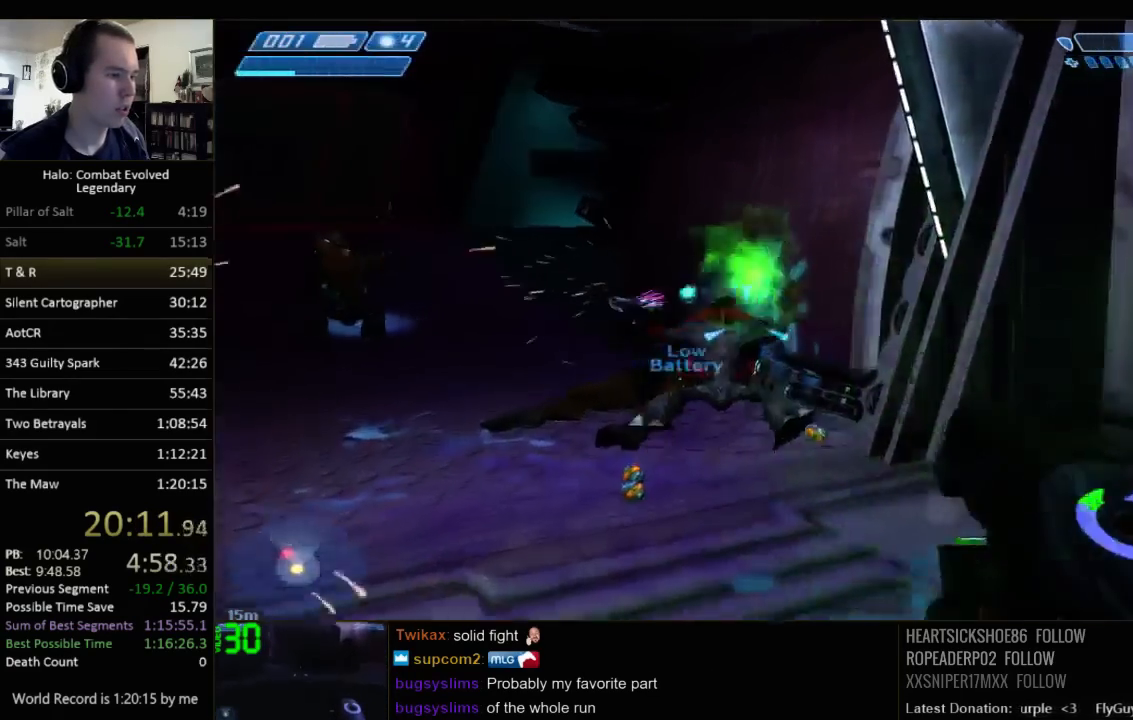
{"keys": ["d", "w"], "mouse": [], "events": [[433, "d", "down"]]}
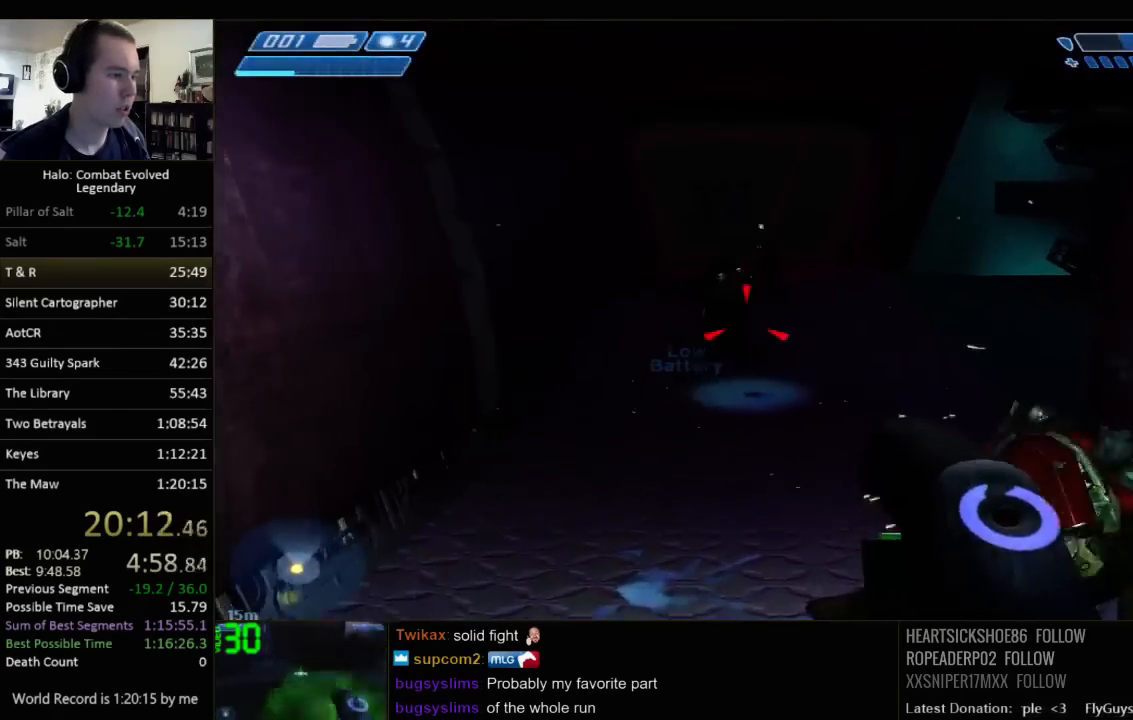
{"keys": ["w"], "mouse": [], "events": [[117, "d", "up"]]}
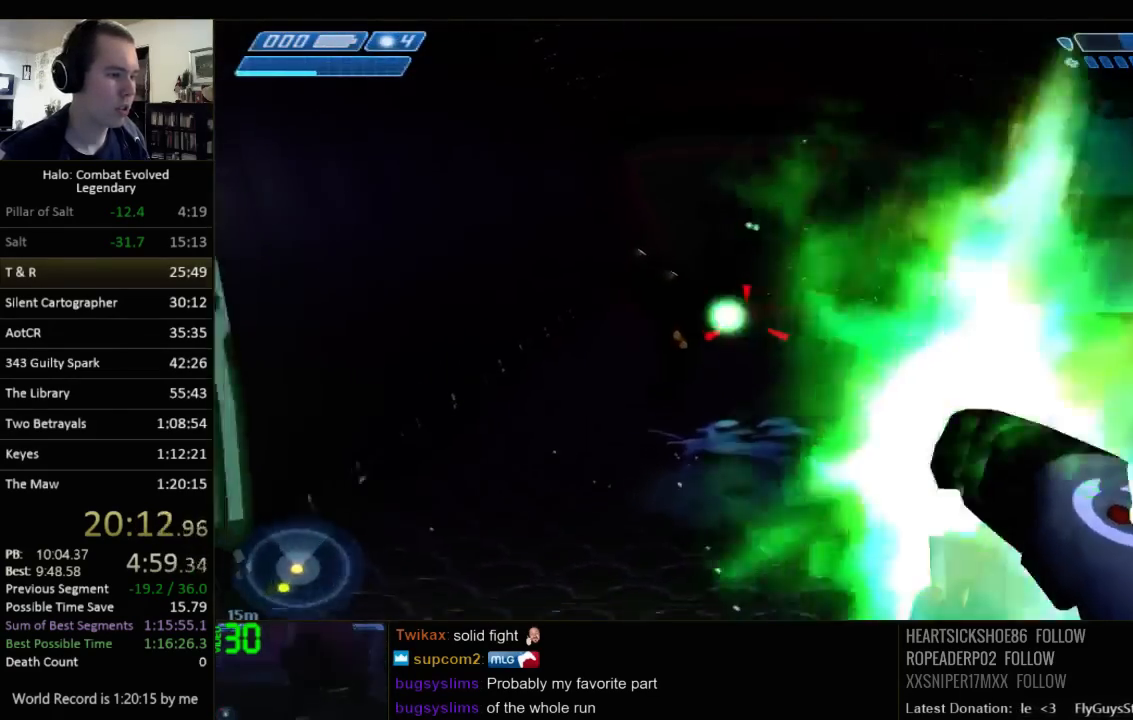
{"keys": ["w"], "mouse": [], "events": []}
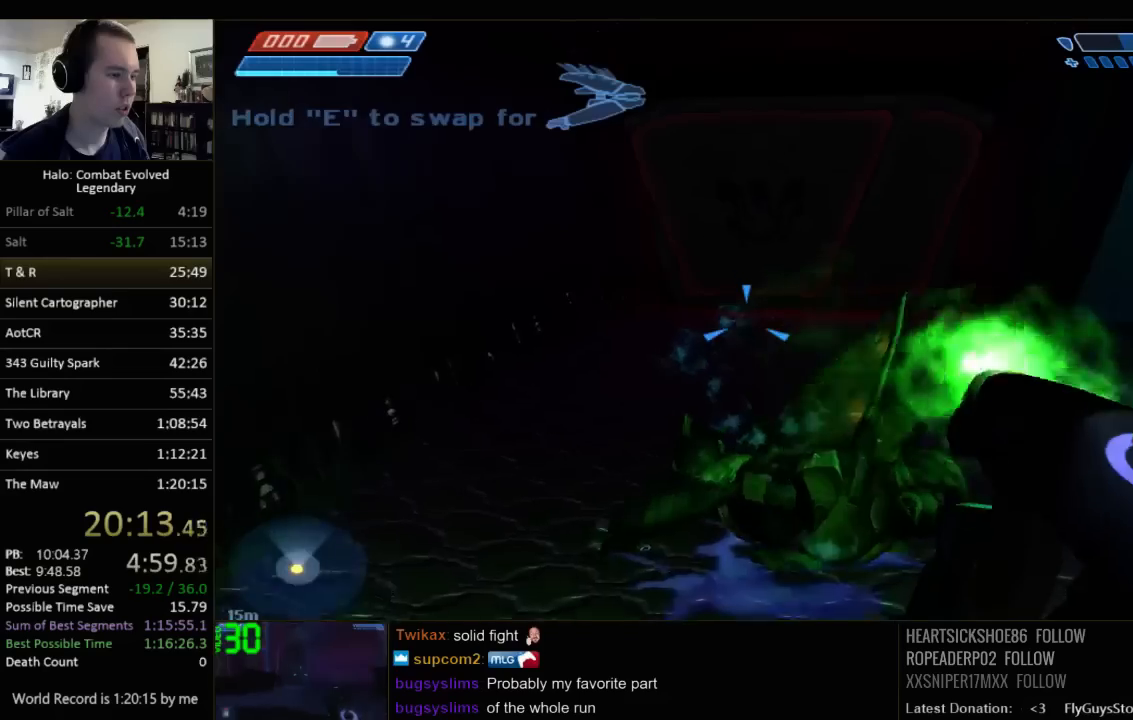
{"keys": ["a", "e", "w"], "mouse": [], "events": [[283, "a", "down"], [317, "e", "down"], [417, "w", "up"], [483, "w", "down"]]}
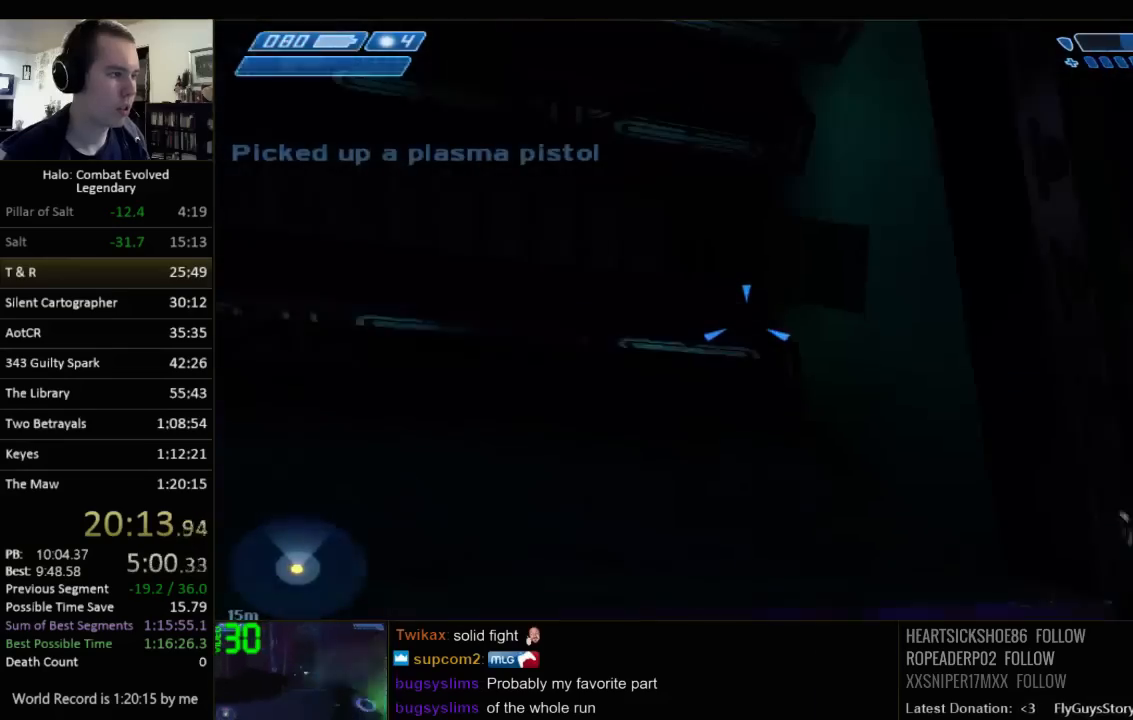
{"keys": ["w"], "mouse": [], "events": [[83, "a", "up"], [183, "e", "up"], [183, "q", "down"], [333, "q", "up"], [400, "r", "down"], [467, "r", "up"]]}
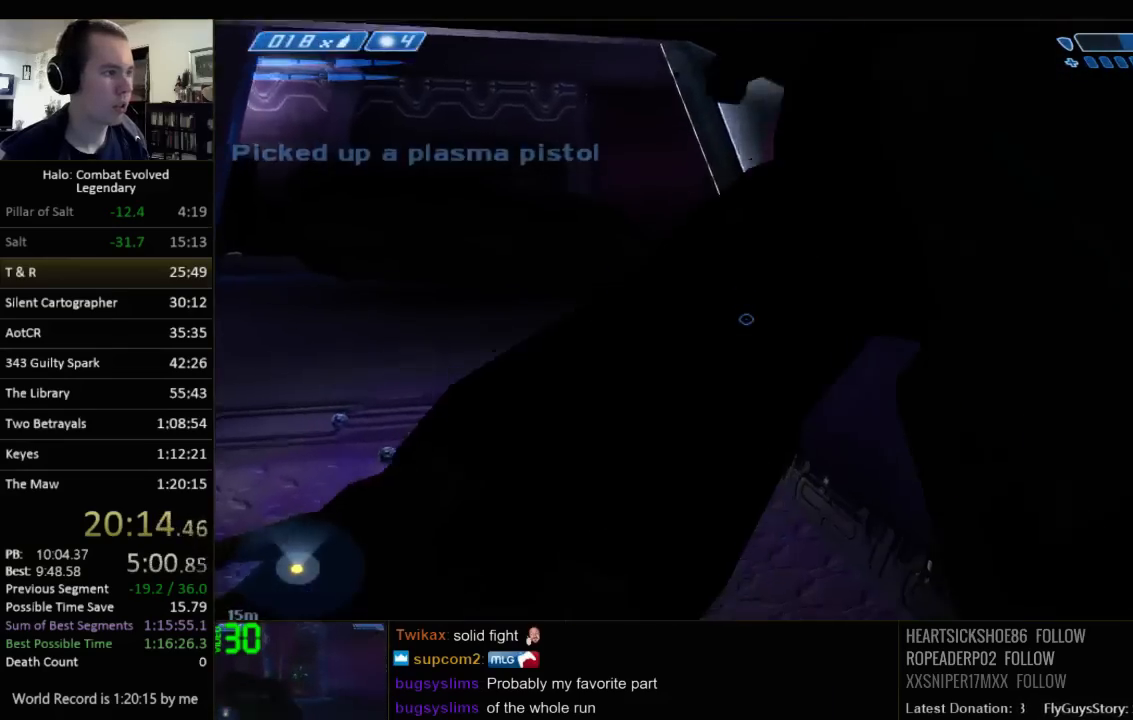
{"keys": ["w"], "mouse": [], "events": [[33, "r", "down"], [100, "q", "down"], [133, "r", "up"], [233, "q", "up"]]}
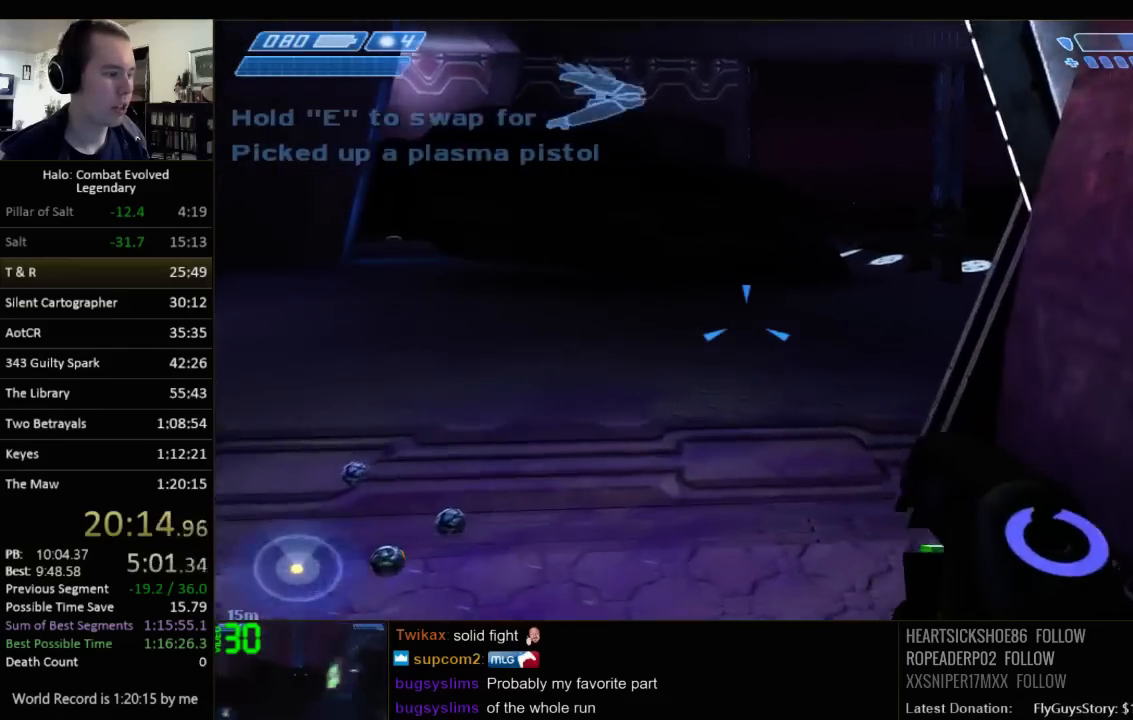
{"keys": ["w"], "mouse": [], "events": []}
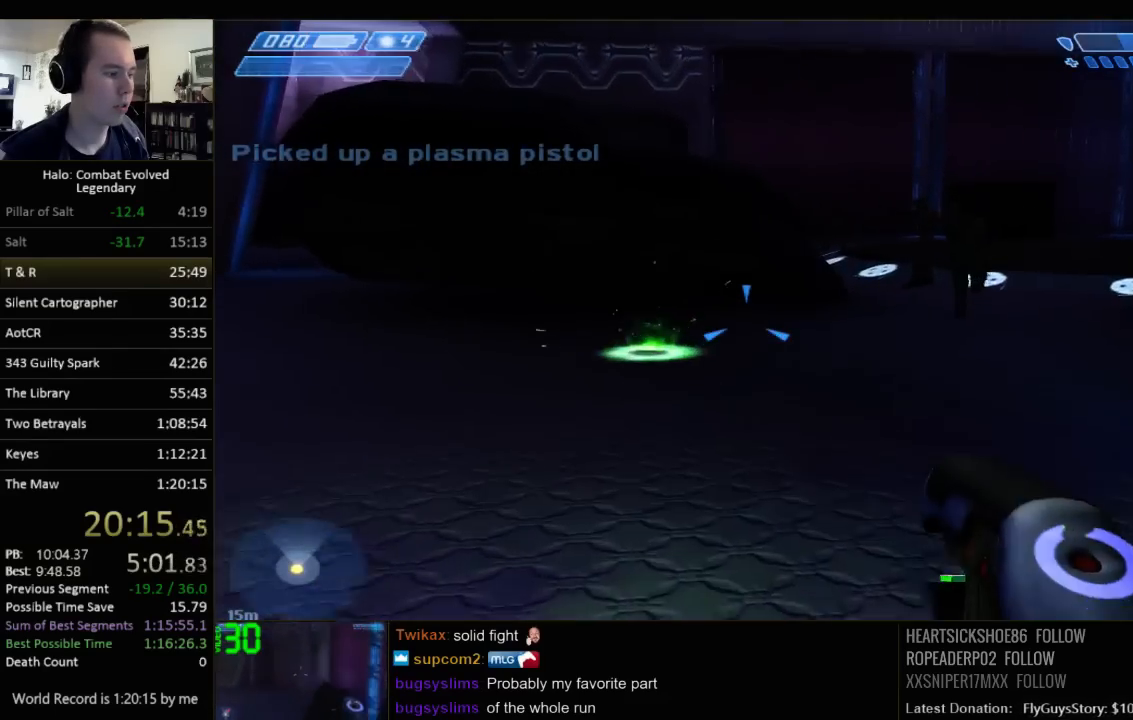
{"keys": ["w"], "mouse": [], "events": []}
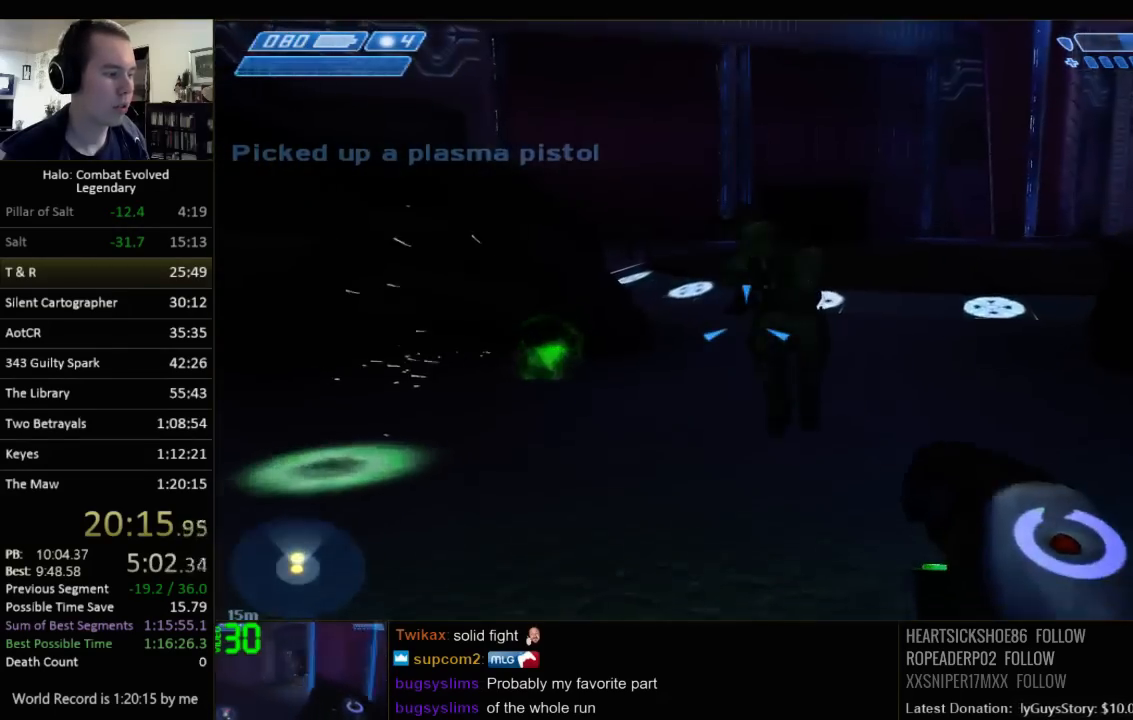
{"keys": ["w"], "mouse": [], "events": [[283, "space", "down"], [450, "space", "up"]]}
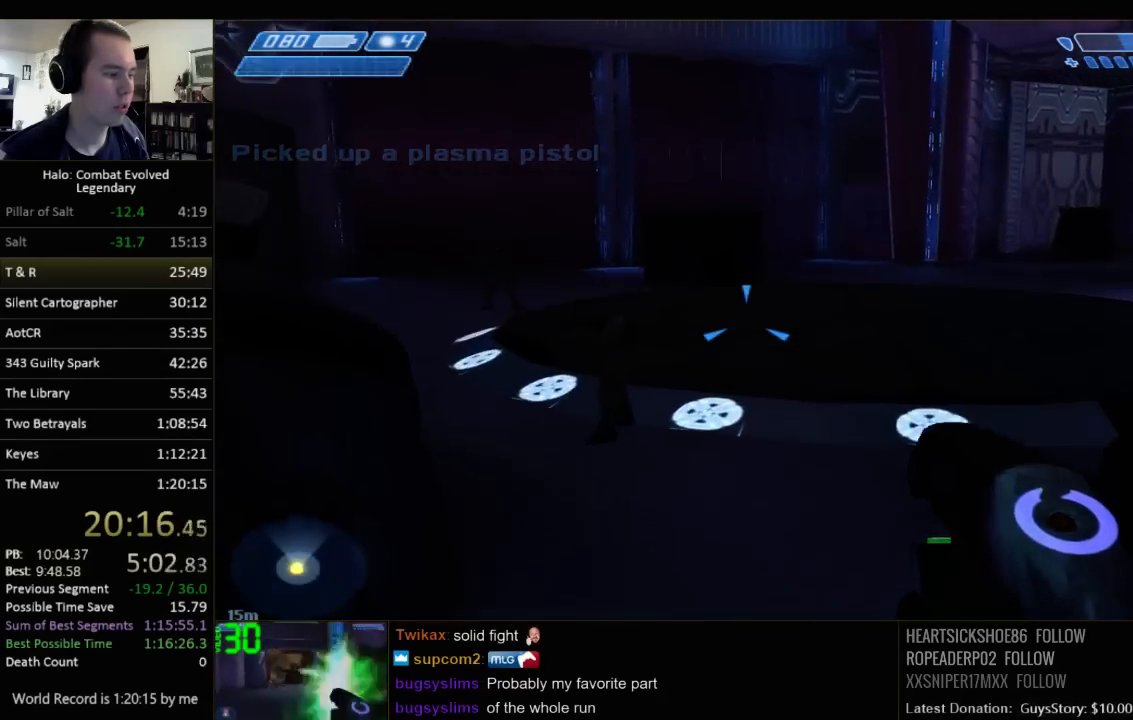
{"keys": ["w"], "mouse": [], "events": []}
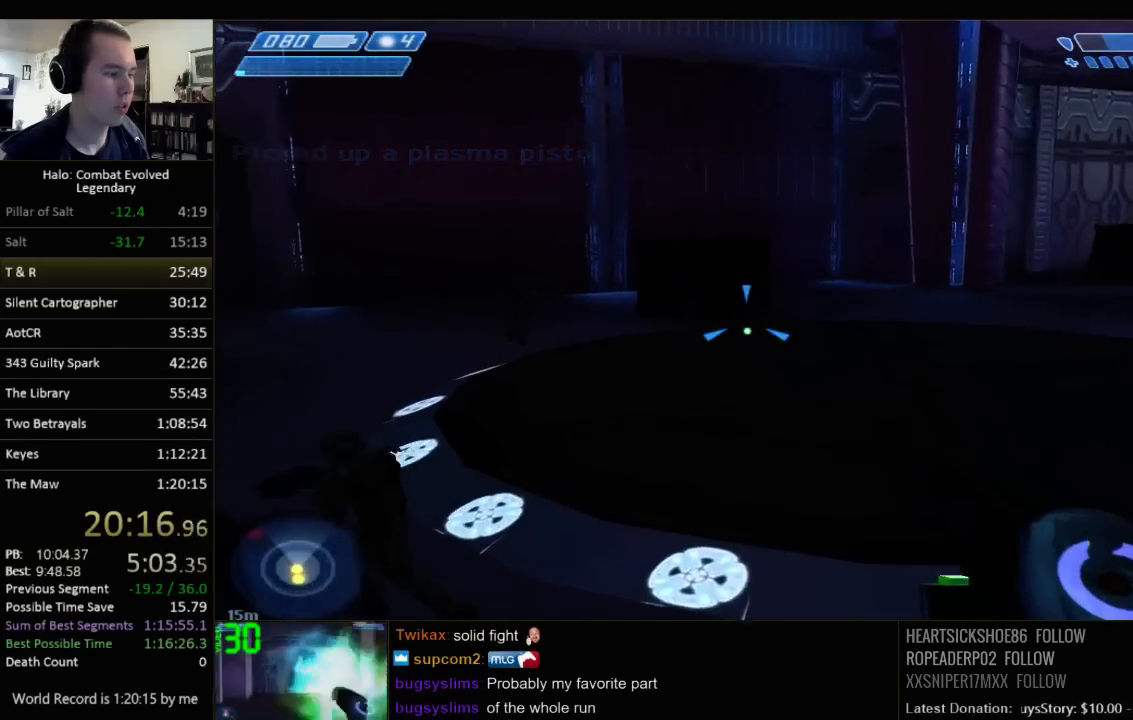
{"keys": ["w"], "mouse": [], "events": [[167, "d", "down"], [450, "d", "up"]]}
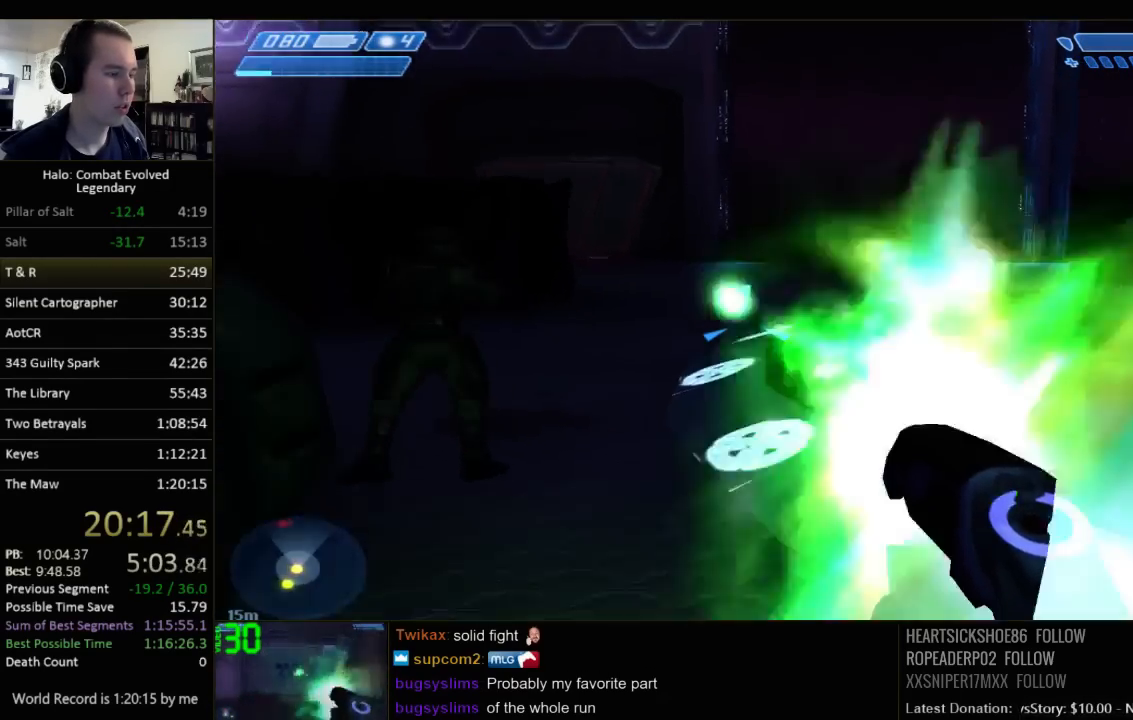
{"keys": ["space", "w"], "mouse": [], "events": [[383, "space", "down"]]}
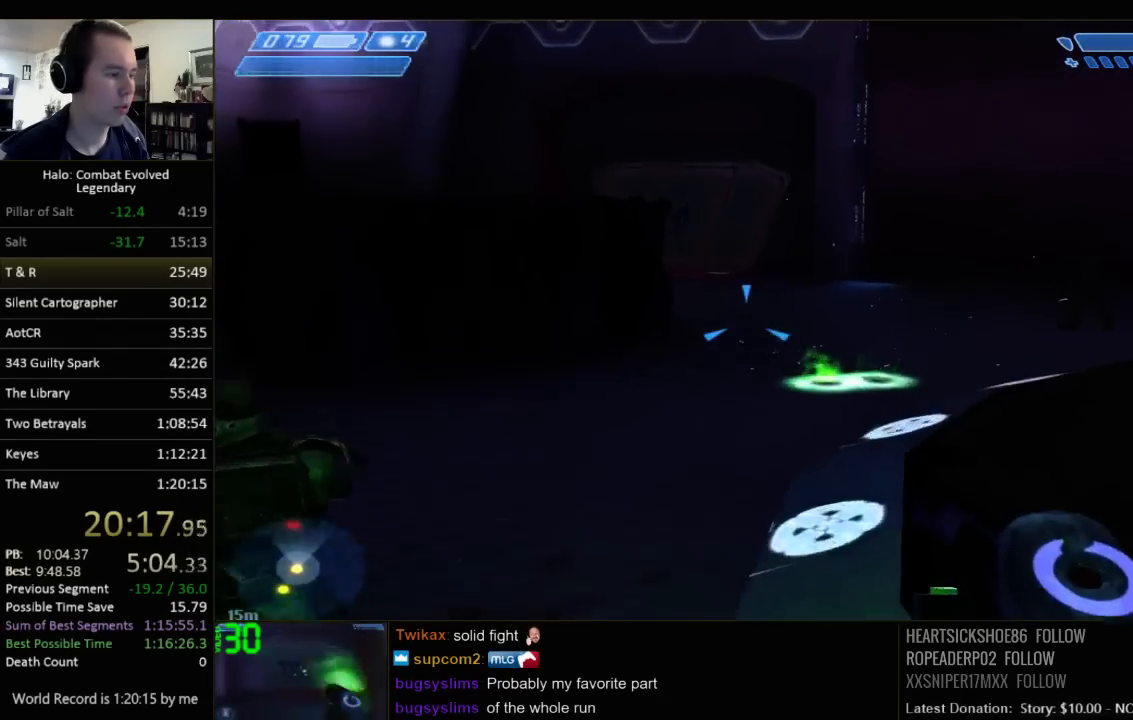
{"keys": ["w"], "mouse": [], "events": [[17, "space", "up"]]}
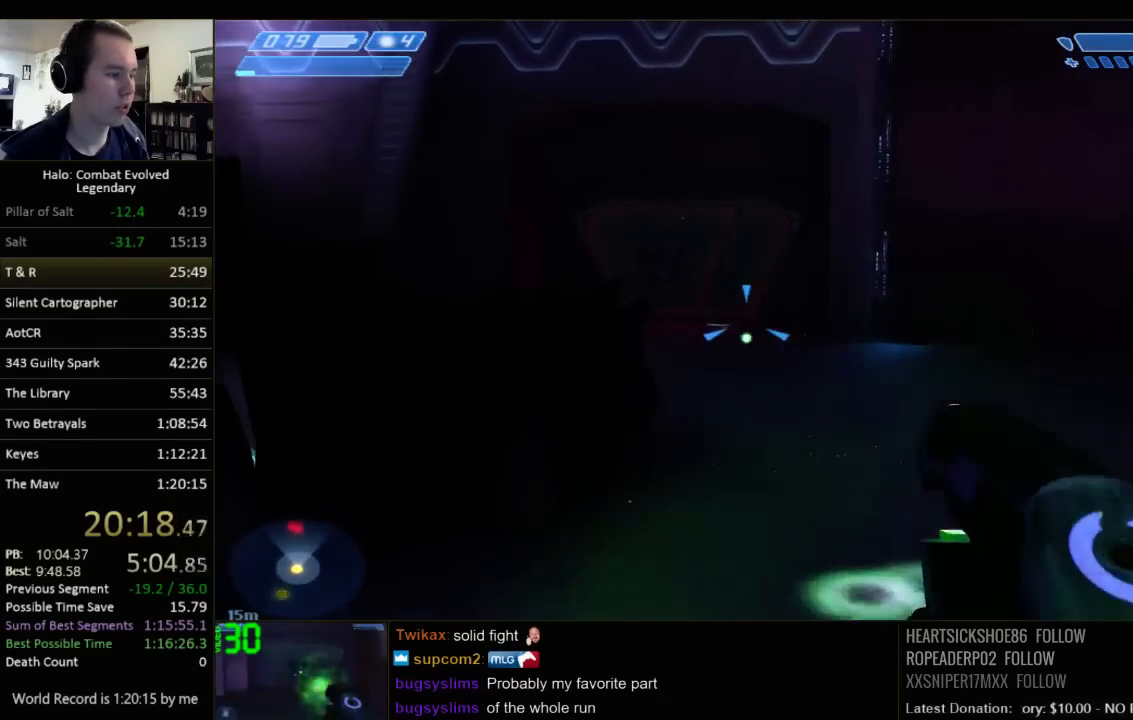
{"keys": ["w"], "mouse": [], "events": []}
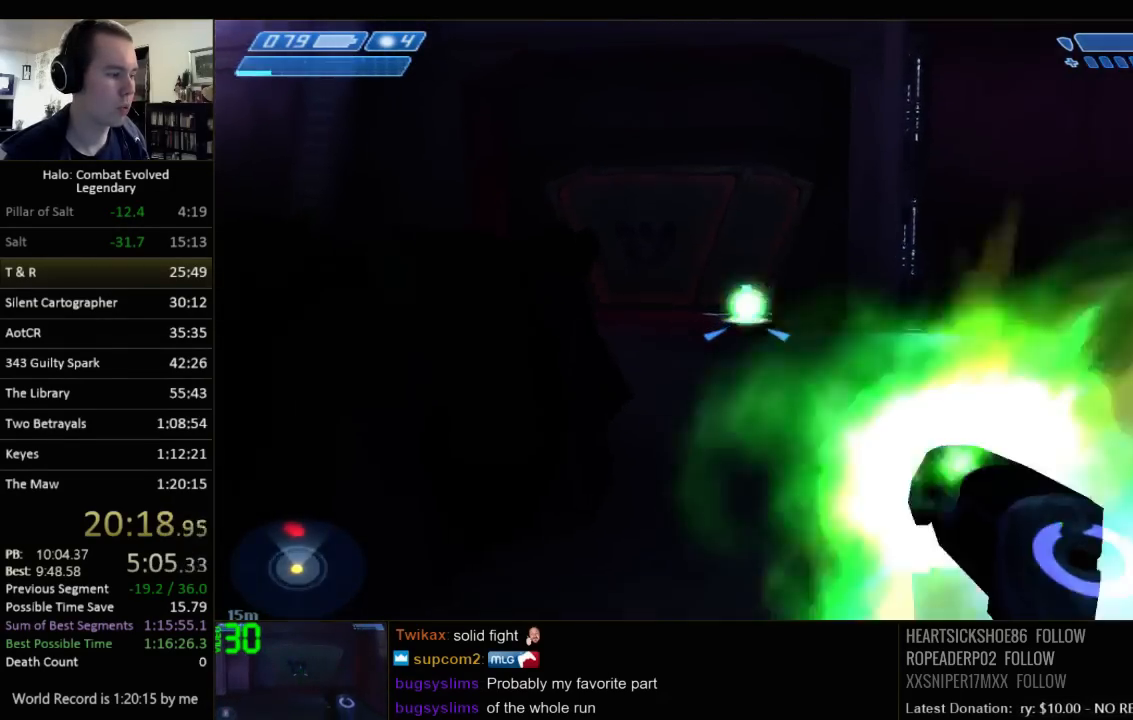
{"keys": ["w"], "mouse": [], "events": []}
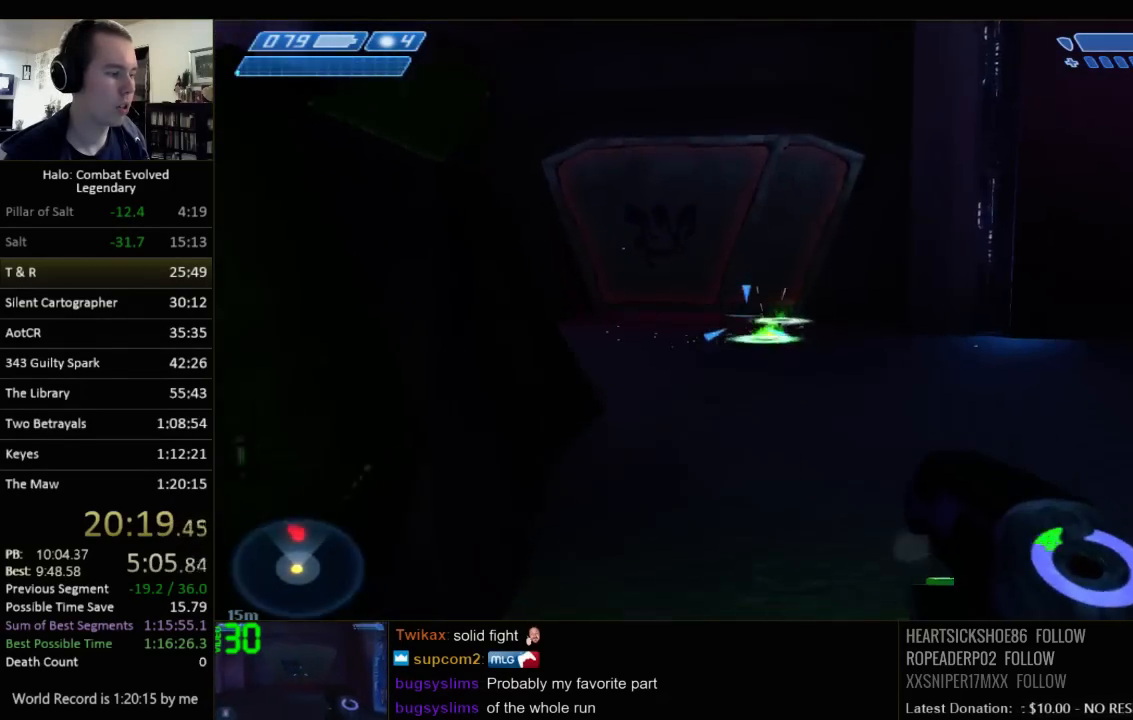
{"keys": ["w"], "mouse": [], "events": []}
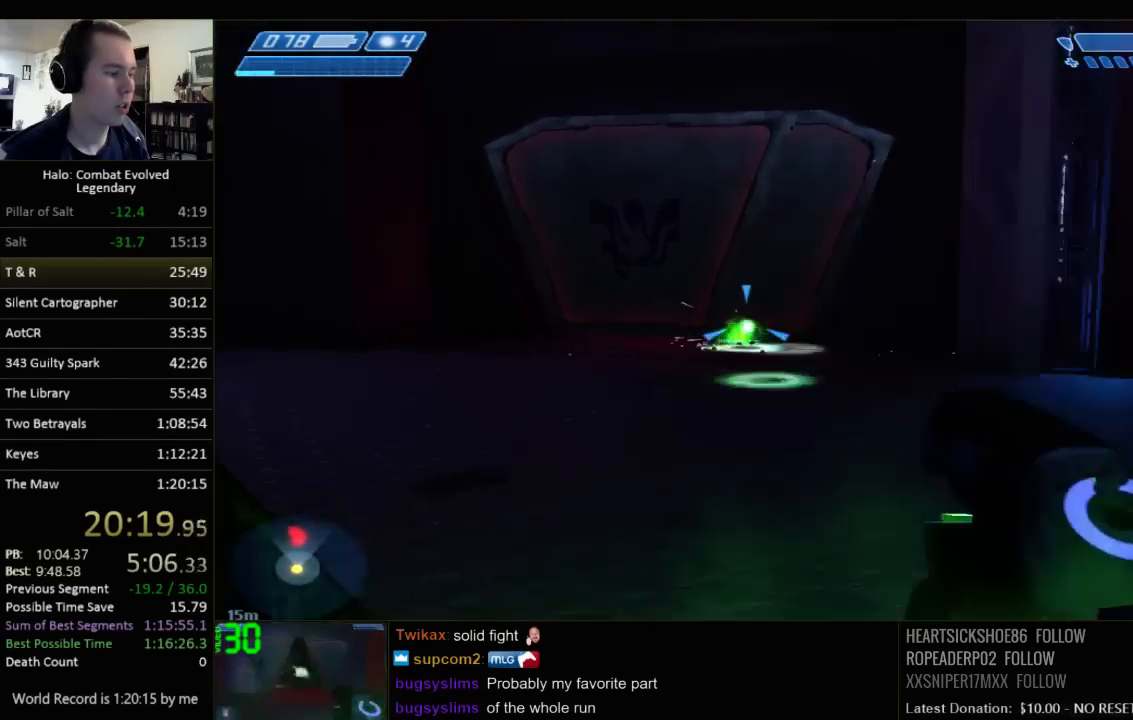
{"keys": ["a", "w"], "mouse": [], "events": [[383, "a", "down"]]}
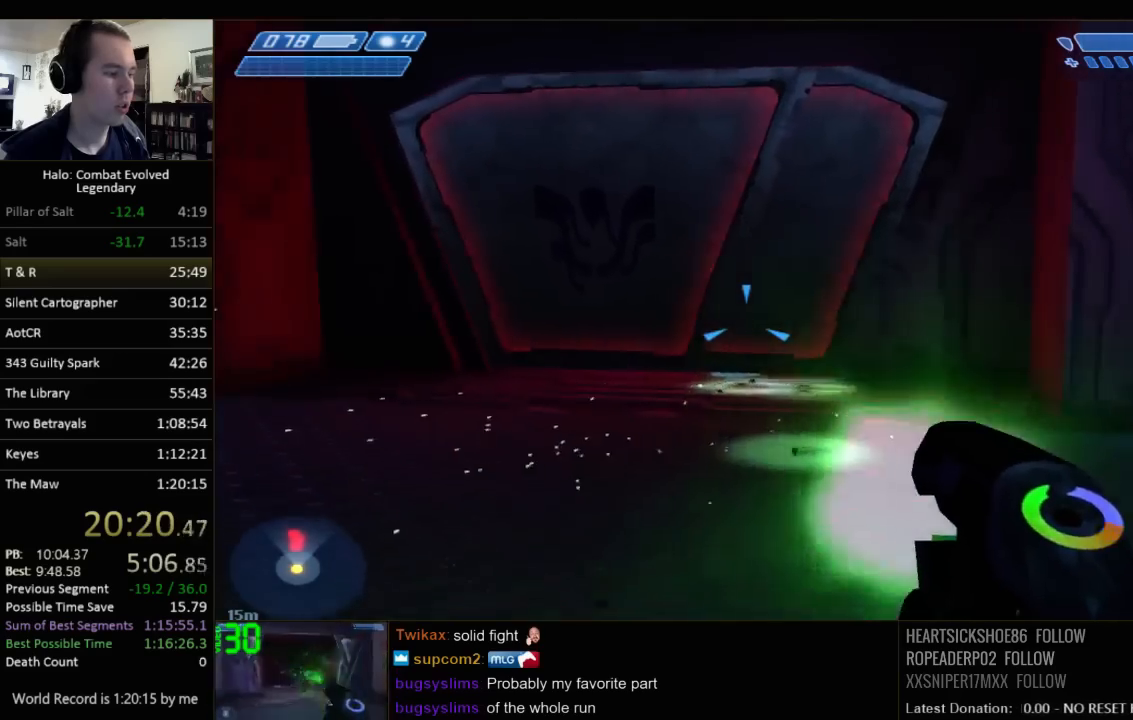
{"keys": [], "mouse": [], "events": [[233, "a", "up"], [267, "w", "up"]]}